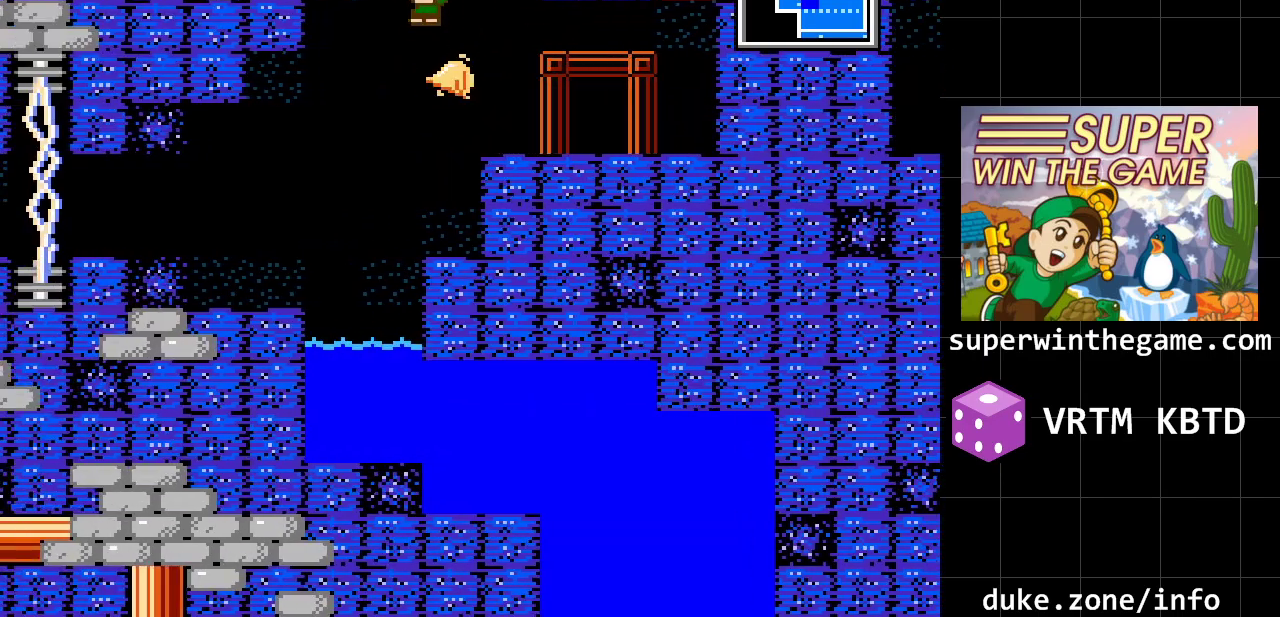
Gameplay with a controller (Xbox layout); each line is a JSON object with the inputs held at the frame after it. "events" lists button and stick changes between this image and that frame as [ms after this image, input, new state], when the widget could be followed in between. Not read: L1 L2 L3 R1 R2 R3.
{"buttons": ["DPAD_RIGHT"], "events": [[267, "DPAD_LEFT", "up"], [450, "DPAD_RIGHT", "down"]]}
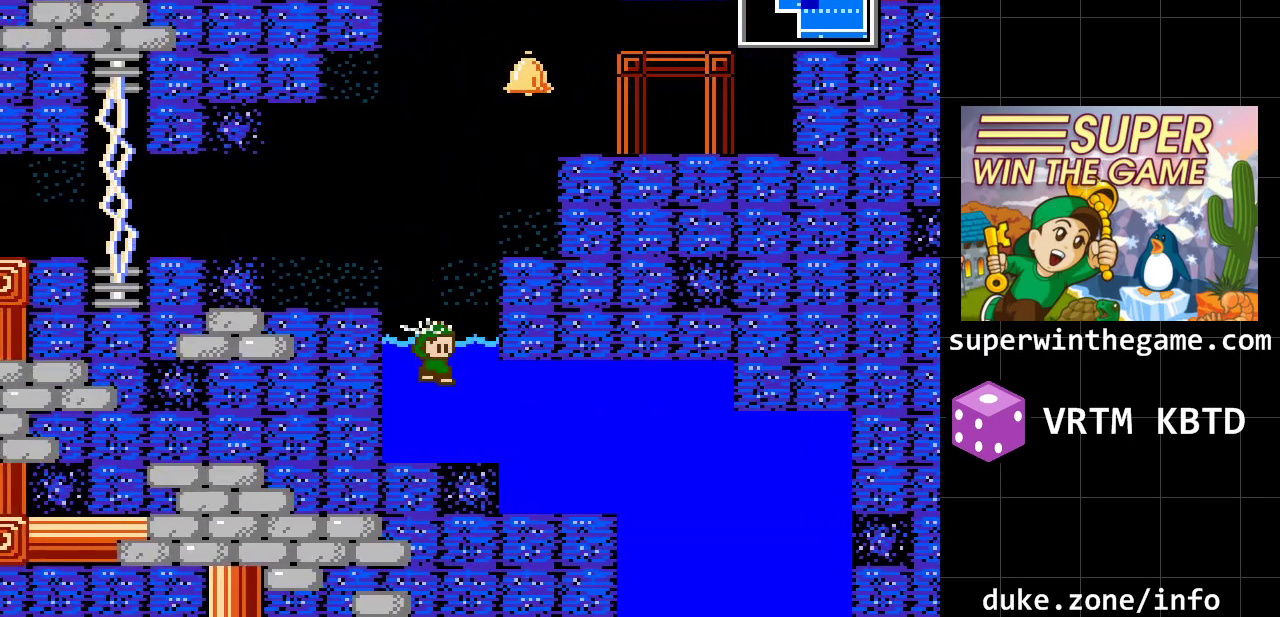
{"buttons": ["DPAD_RIGHT"], "events": []}
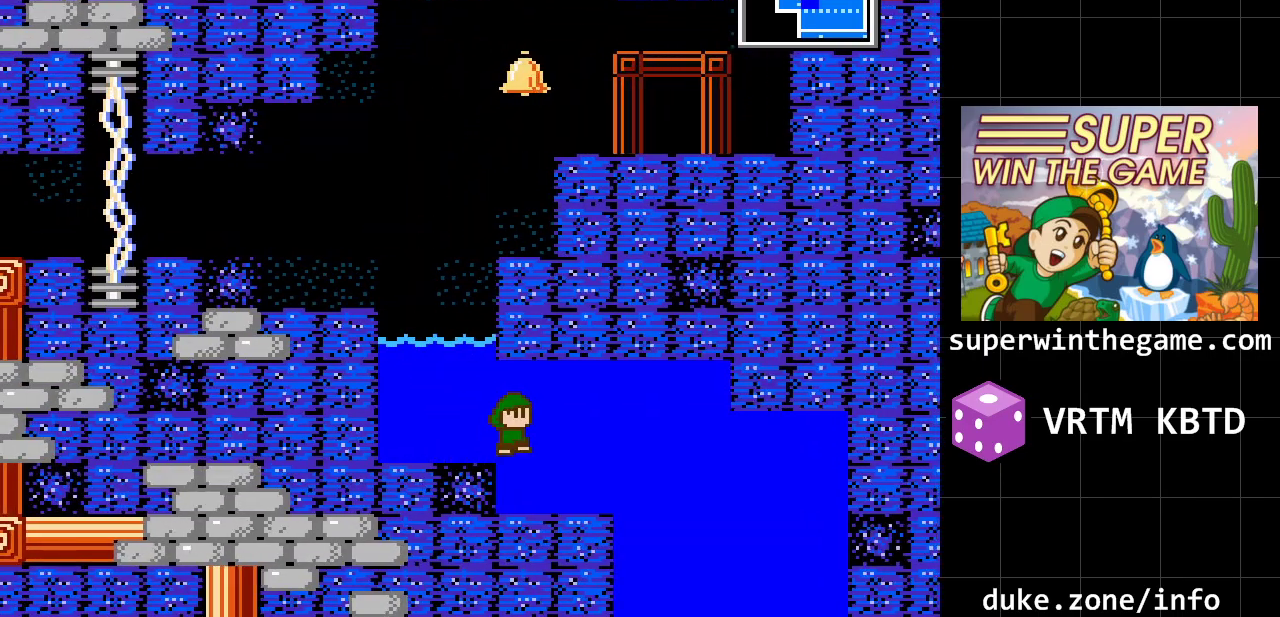
{"buttons": ["DPAD_RIGHT"], "events": [[33, "A", "down"], [283, "A", "up"]]}
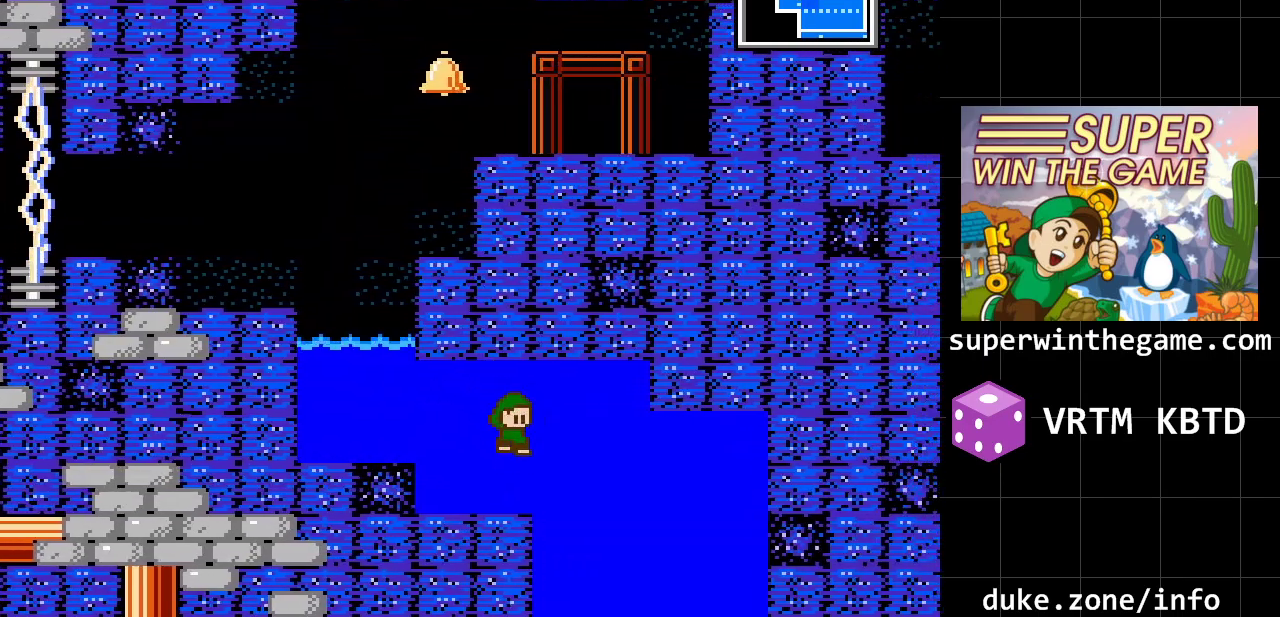
{"buttons": ["DPAD_RIGHT"], "events": []}
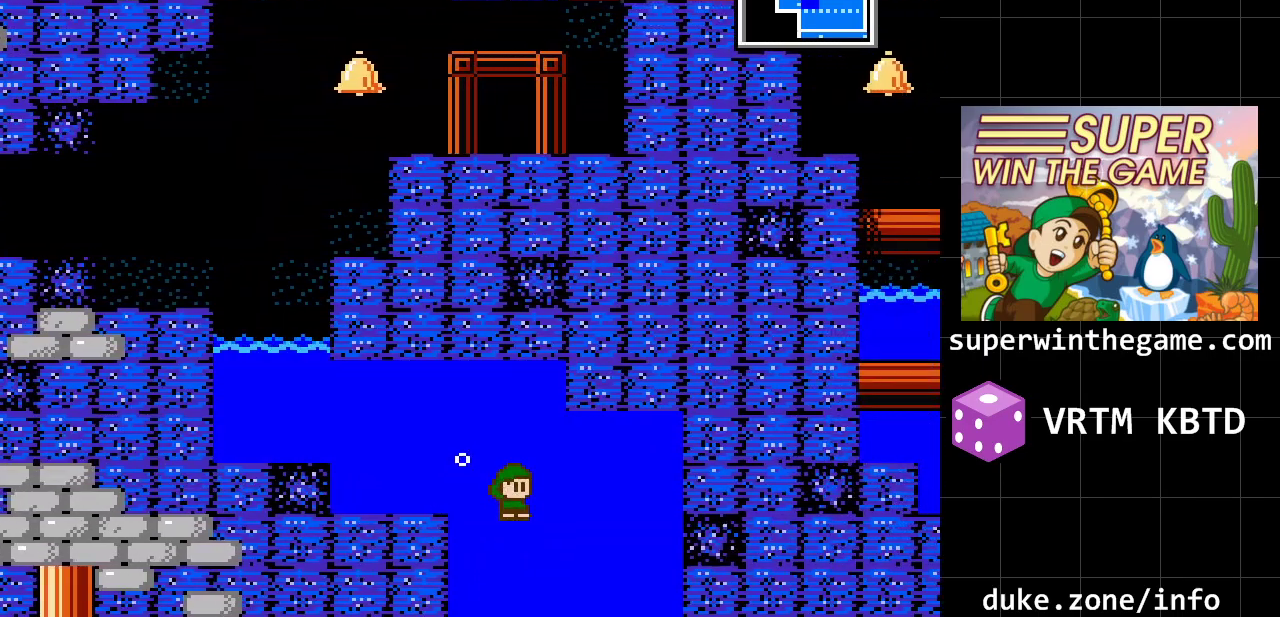
{"buttons": ["DPAD_RIGHT"], "events": []}
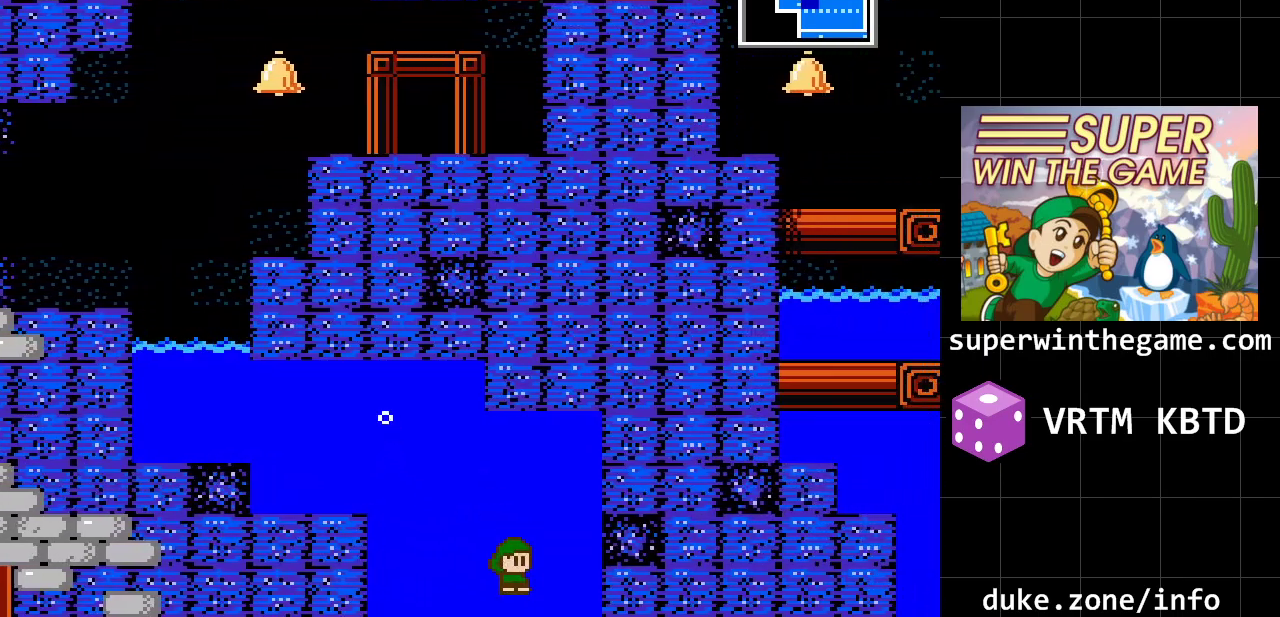
{"buttons": [], "events": [[383, "DPAD_RIGHT", "up"]]}
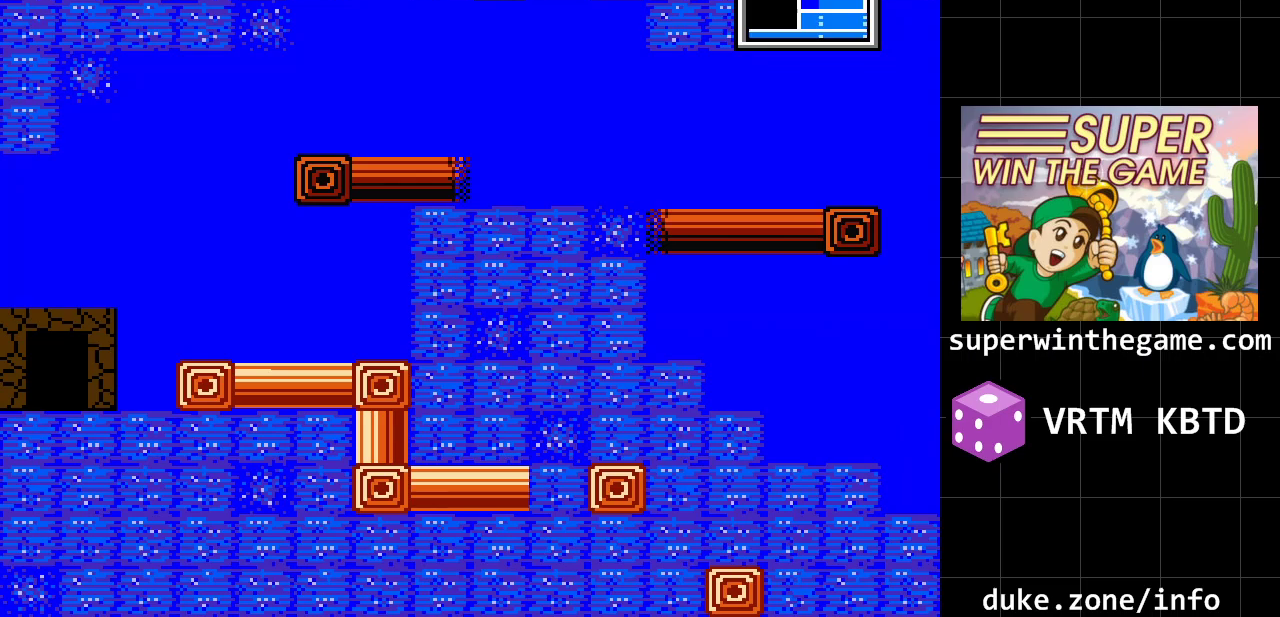
{"buttons": ["DPAD_DOWN"], "events": [[83, "DPAD_RIGHT", "down"], [267, "DPAD_RIGHT", "up"], [400, "DPAD_DOWN", "down"]]}
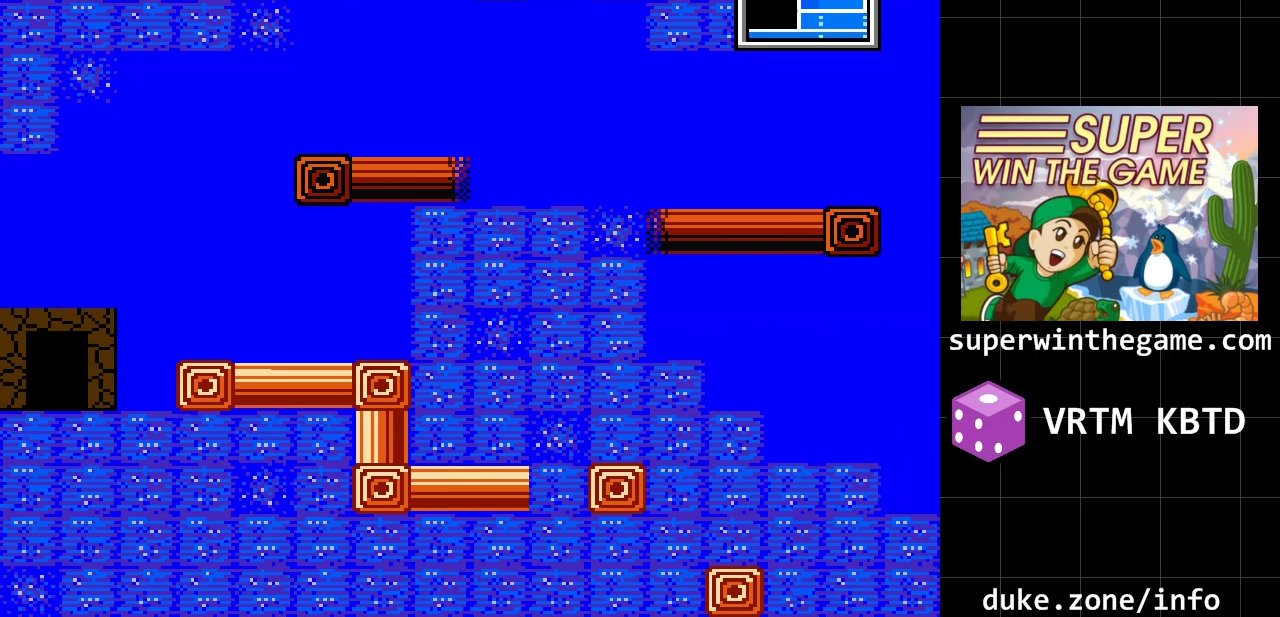
{"buttons": ["DPAD_LEFT"], "events": [[83, "DPAD_DOWN", "up"], [183, "DPAD_LEFT", "down"]]}
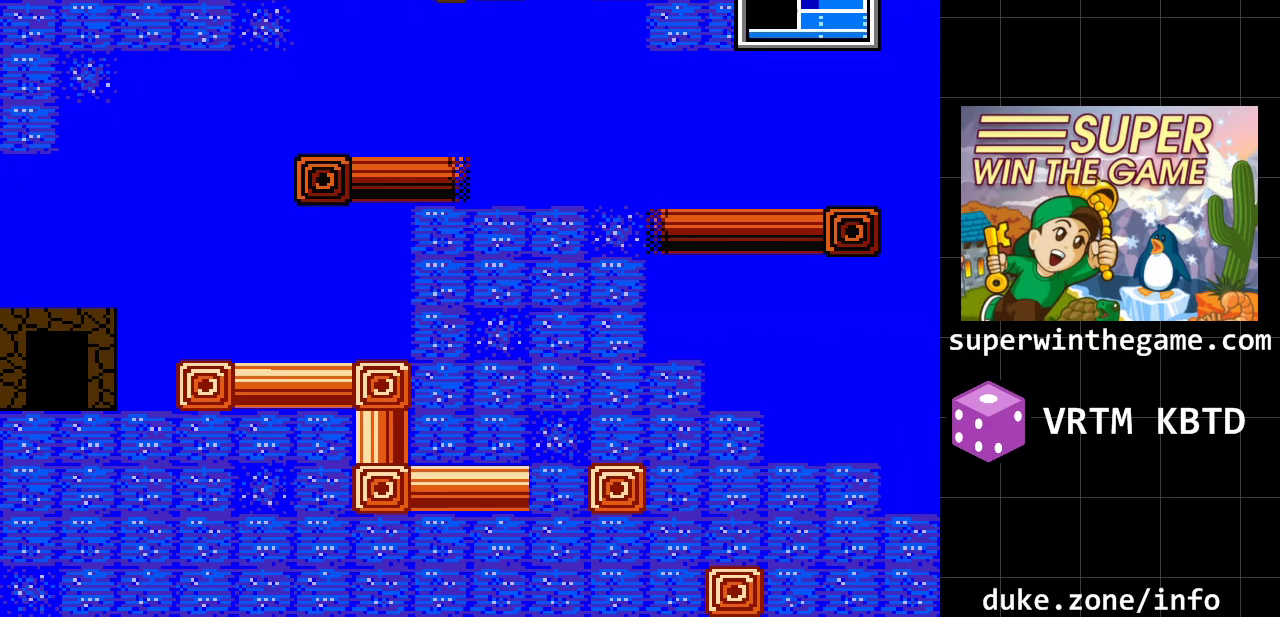
{"buttons": ["DPAD_LEFT"], "events": []}
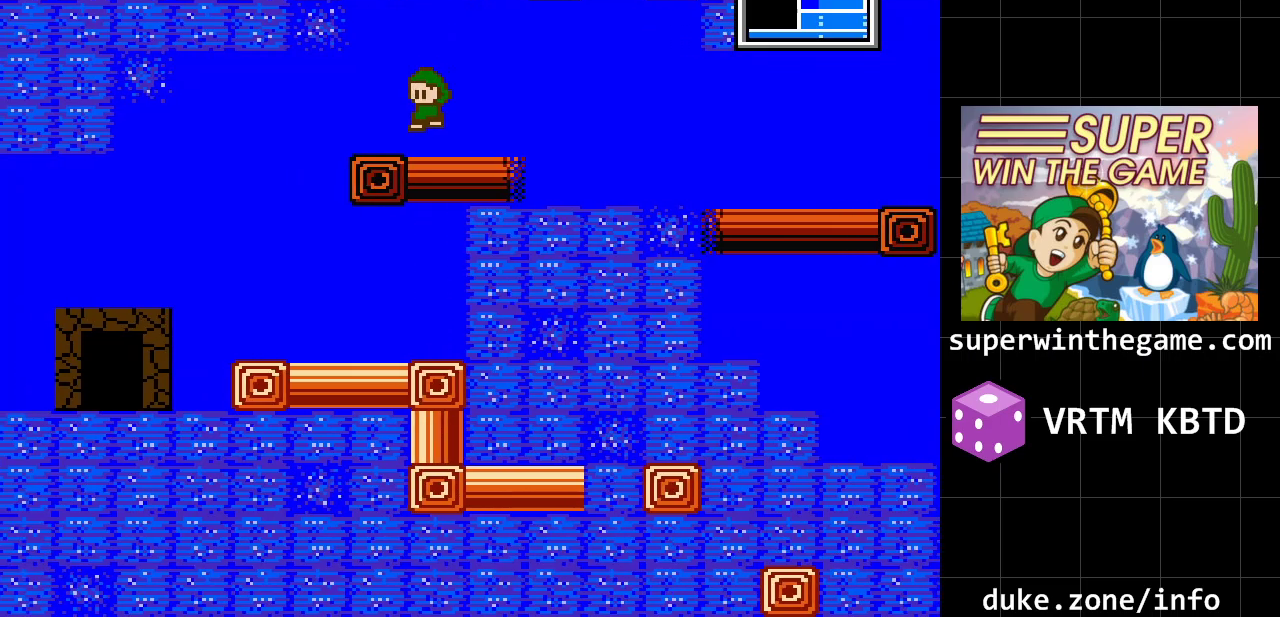
{"buttons": ["DPAD_LEFT"], "events": []}
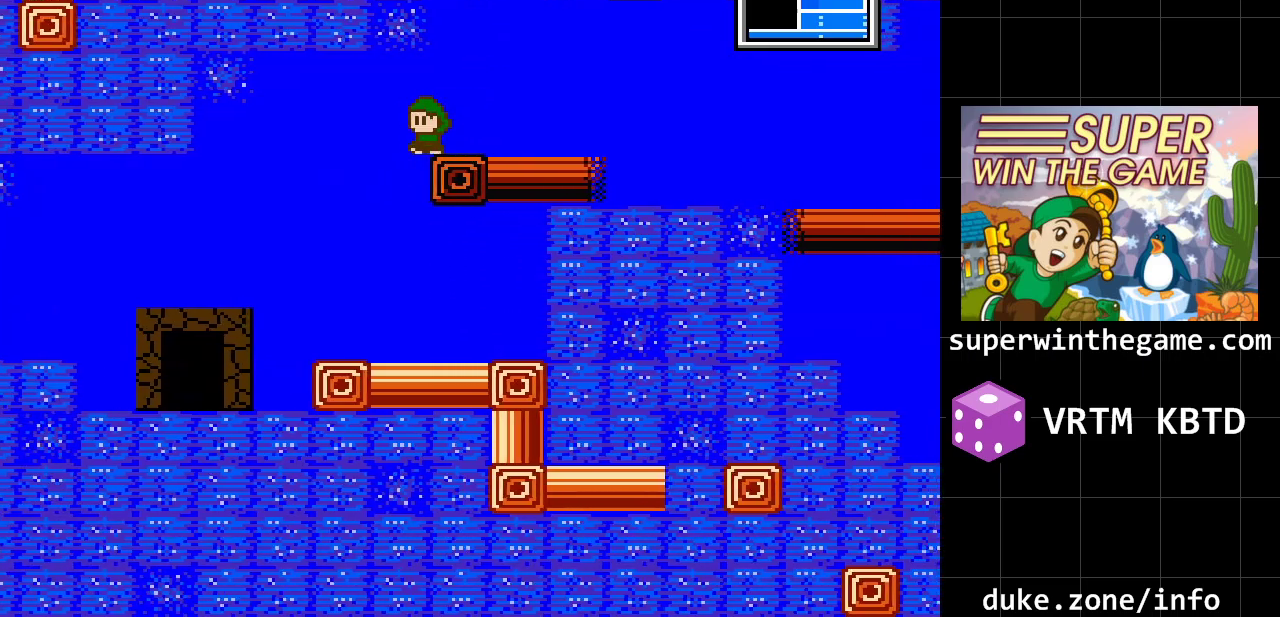
{"buttons": ["DPAD_LEFT"], "events": []}
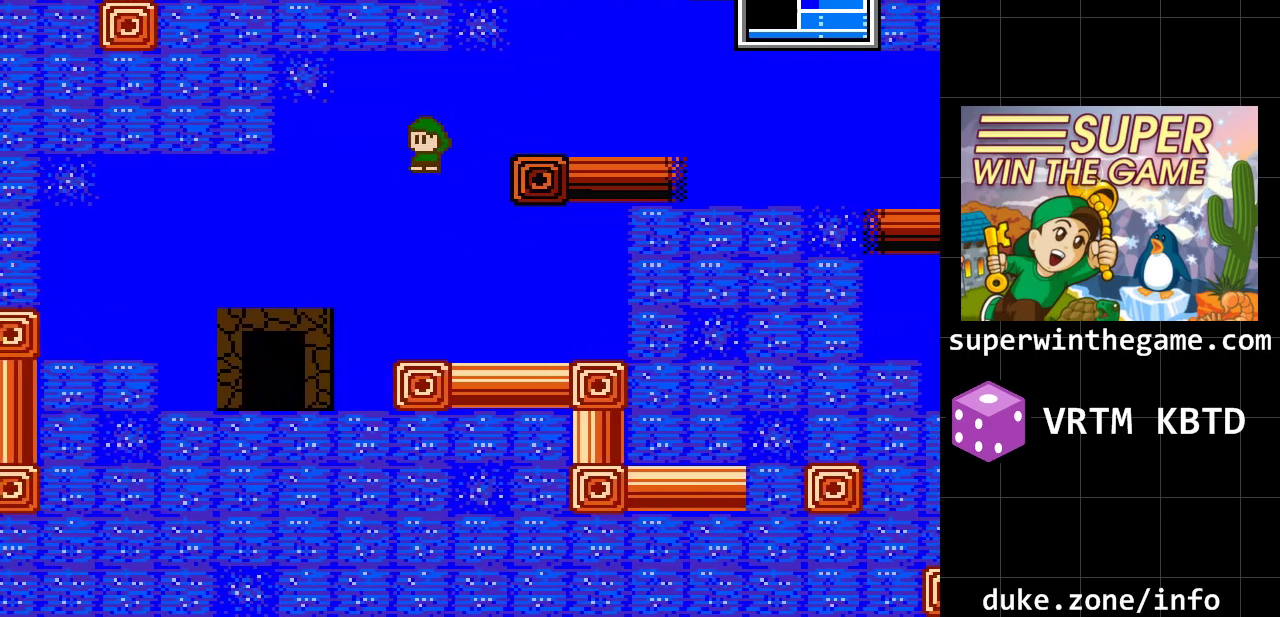
{"buttons": ["DPAD_LEFT"], "events": []}
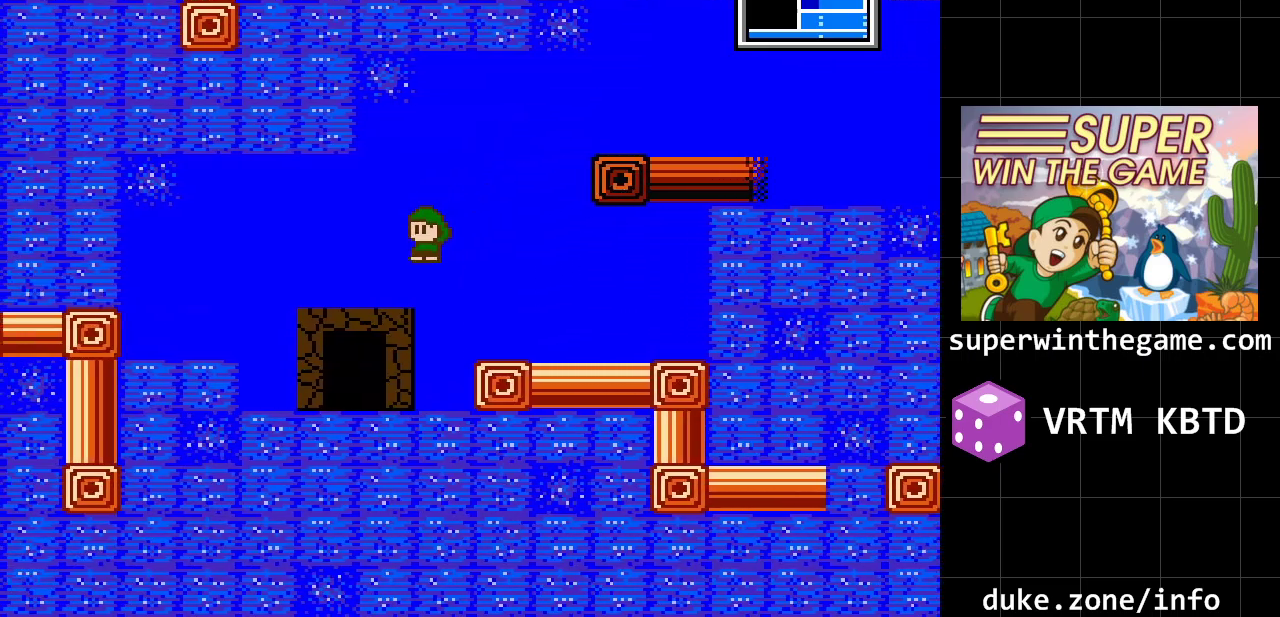
{"buttons": ["DPAD_UP"], "events": [[500, "DPAD_LEFT", "up"], [500, "DPAD_UP", "down"]]}
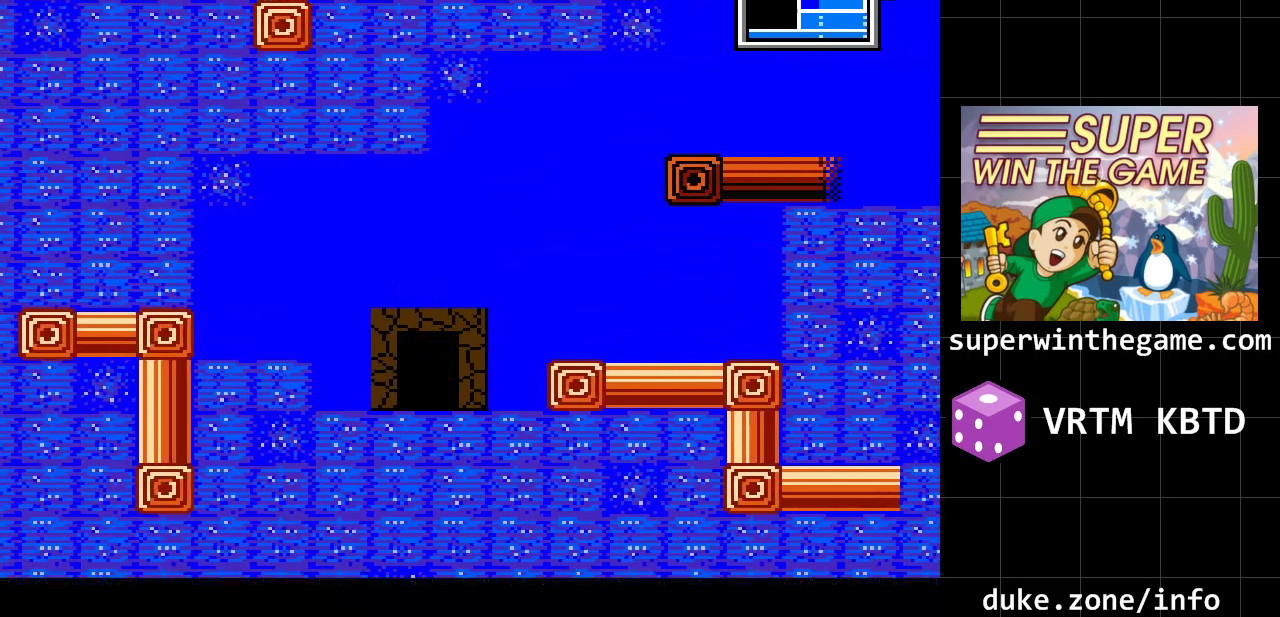
{"buttons": [], "events": [[217, "DPAD_UP", "up"]]}
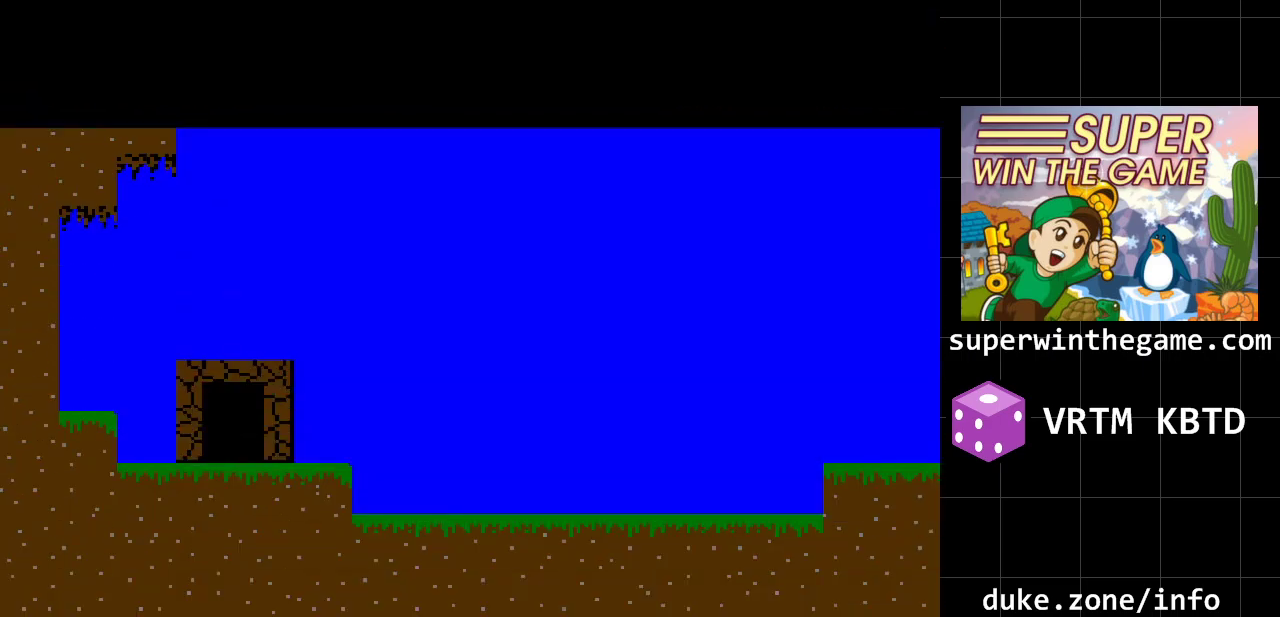
{"buttons": ["DPAD_RIGHT"], "events": [[133, "DPAD_RIGHT", "down"]]}
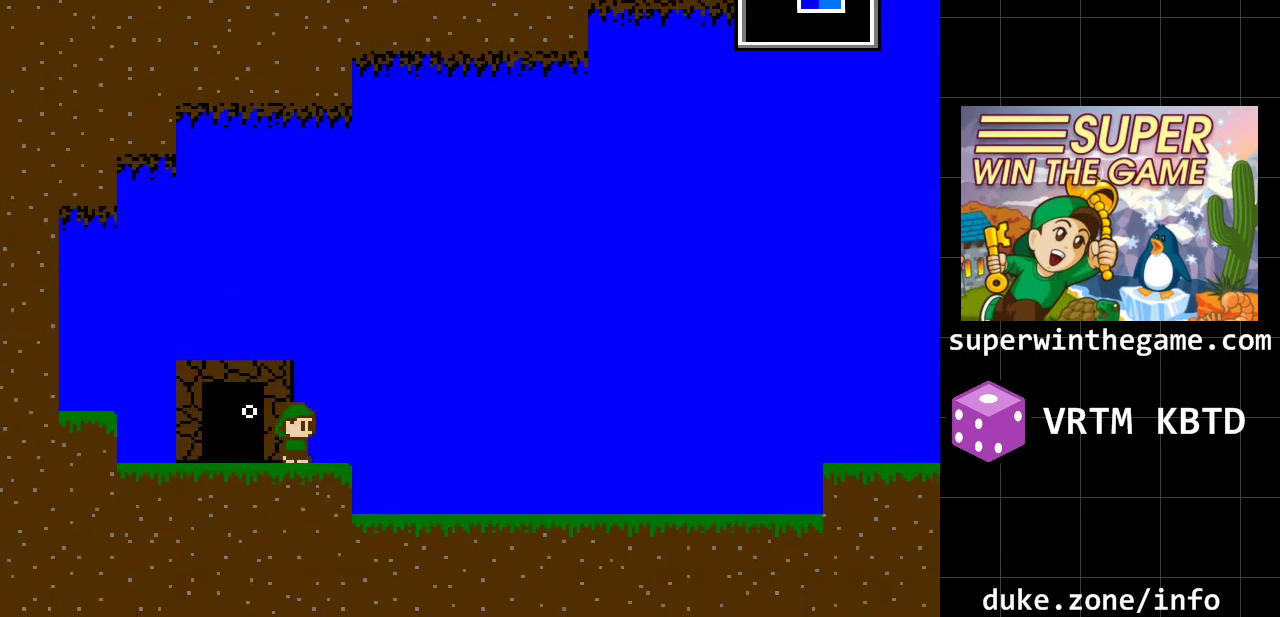
{"buttons": ["Z"], "events": [[400, "Z", "down"], [433, "DPAD_RIGHT", "up"]]}
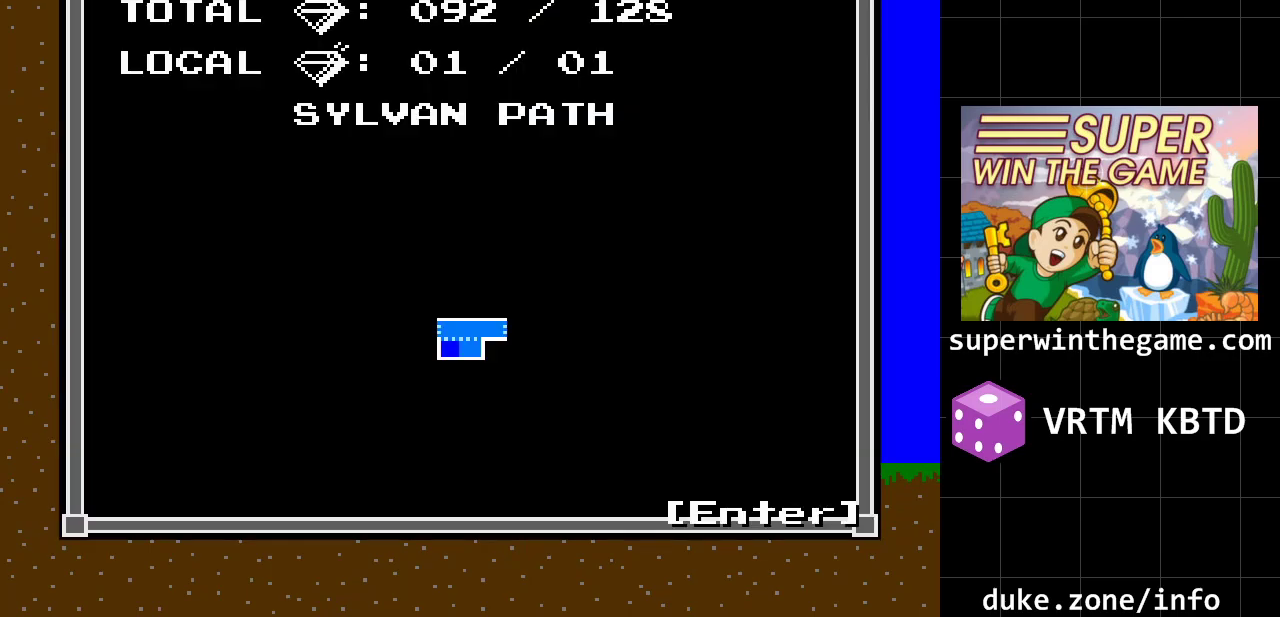
{"buttons": [], "events": [[100, "Z", "up"]]}
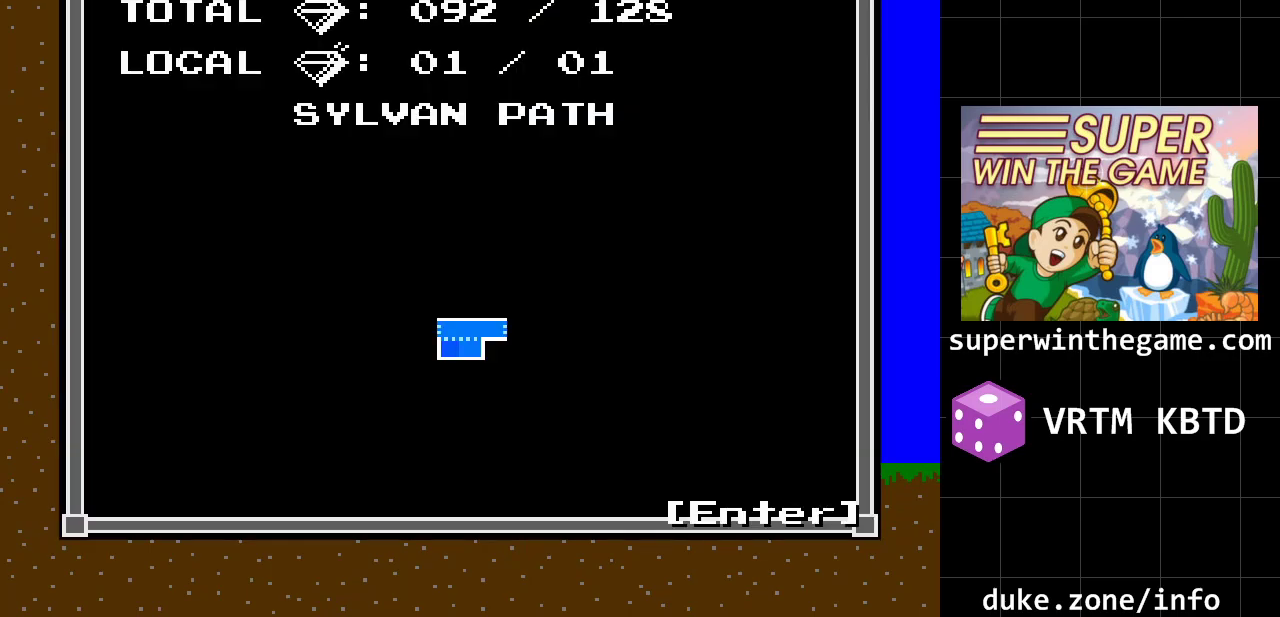
{"buttons": ["A", "DPAD_RIGHT"], "events": [[50, "DPAD_RIGHT", "down"], [50, "Z", "down"], [150, "Z", "up"], [333, "A", "down"]]}
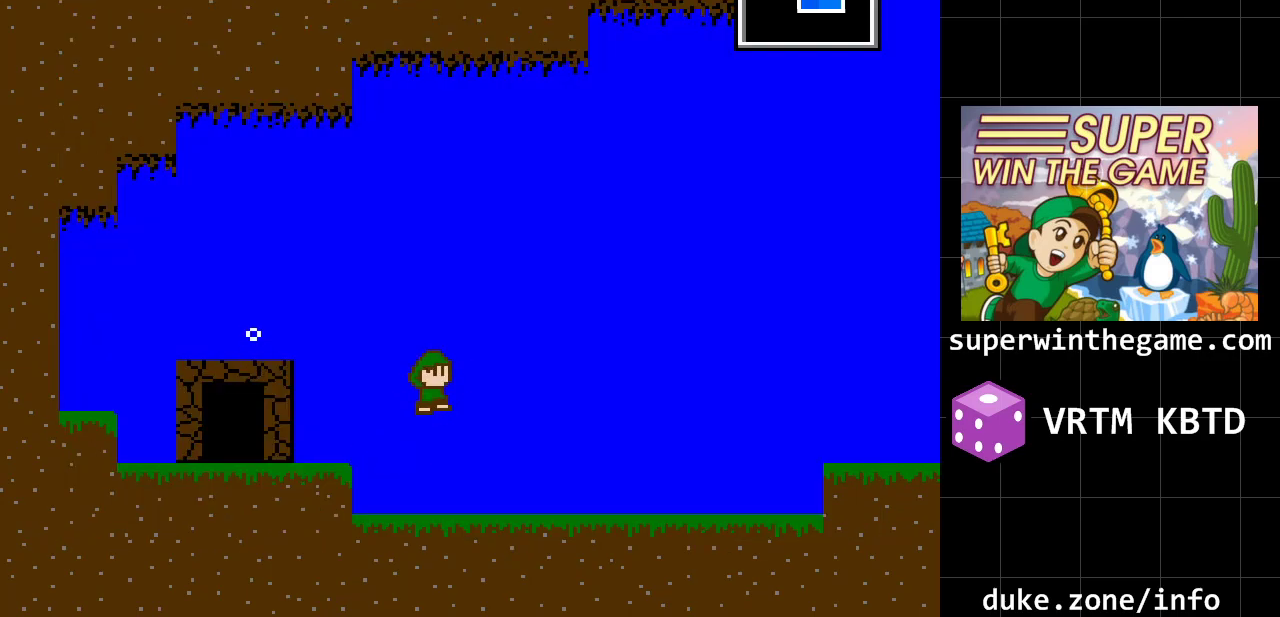
{"buttons": ["A", "DPAD_RIGHT"], "events": []}
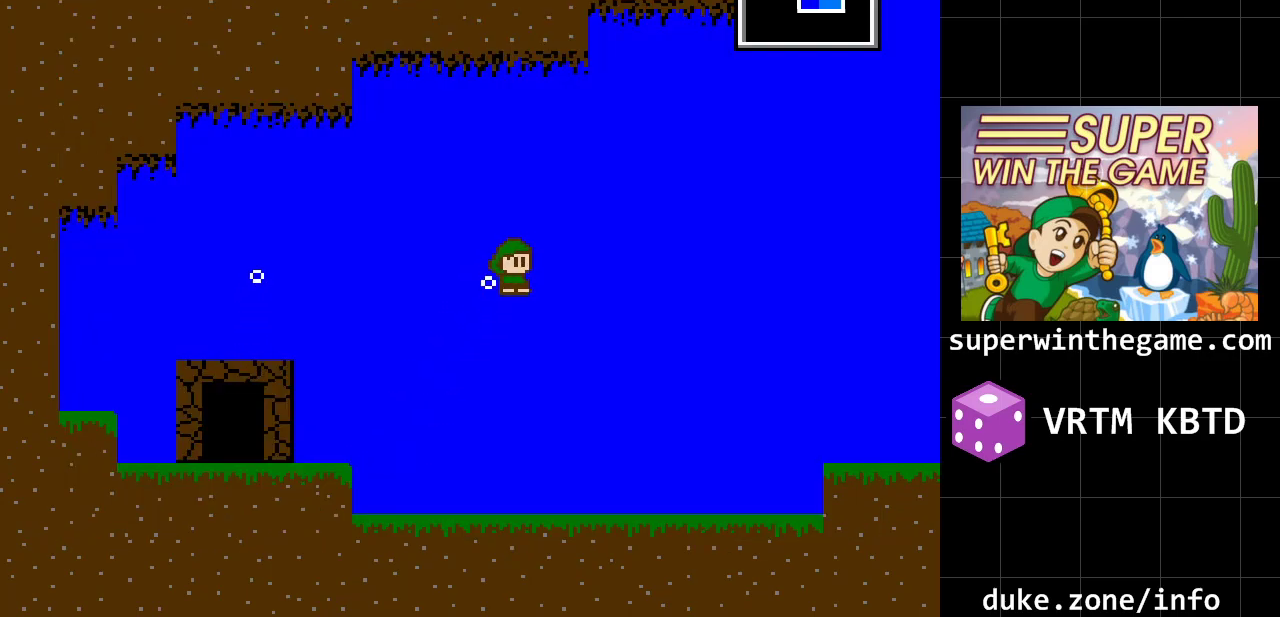
{"buttons": ["A", "DPAD_RIGHT"], "events": []}
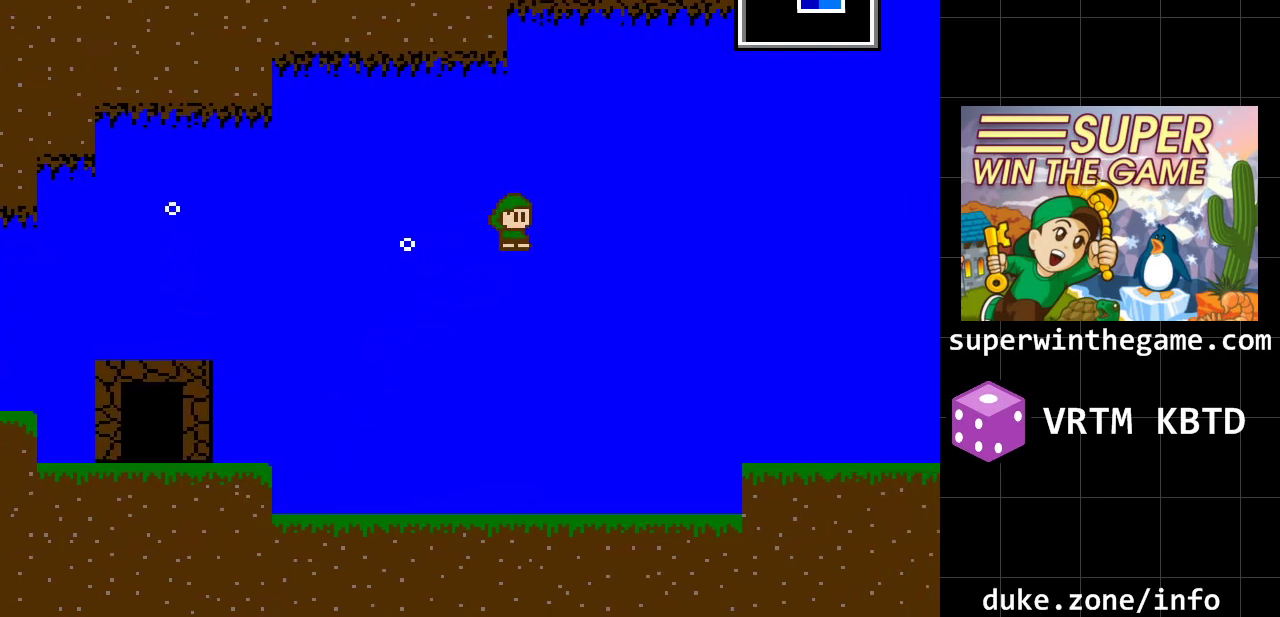
{"buttons": ["A", "DPAD_RIGHT"], "events": []}
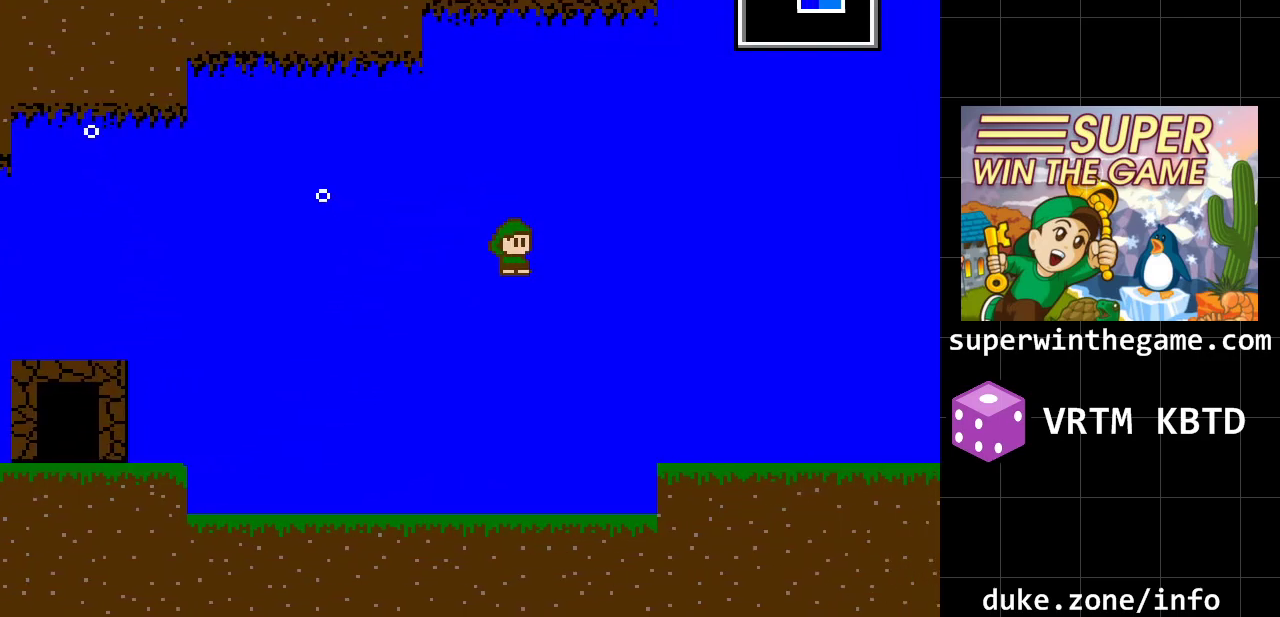
{"buttons": ["A", "DPAD_RIGHT"], "events": []}
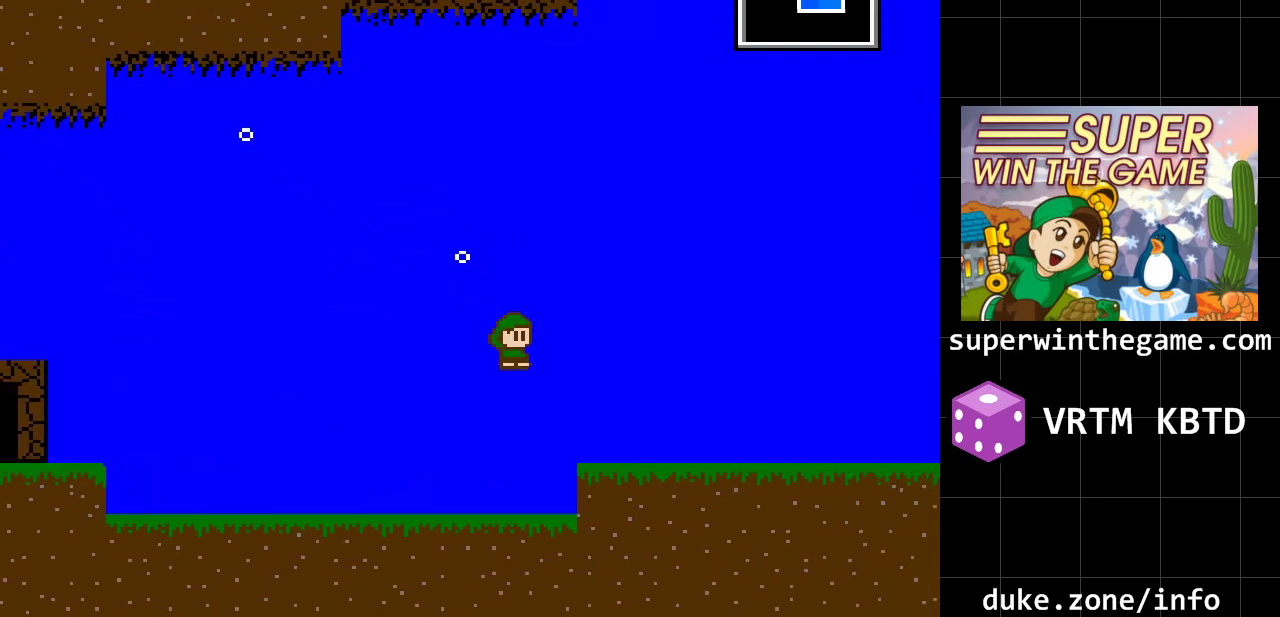
{"buttons": ["A", "DPAD_RIGHT"], "events": [[200, "A", "up"], [467, "A", "down"]]}
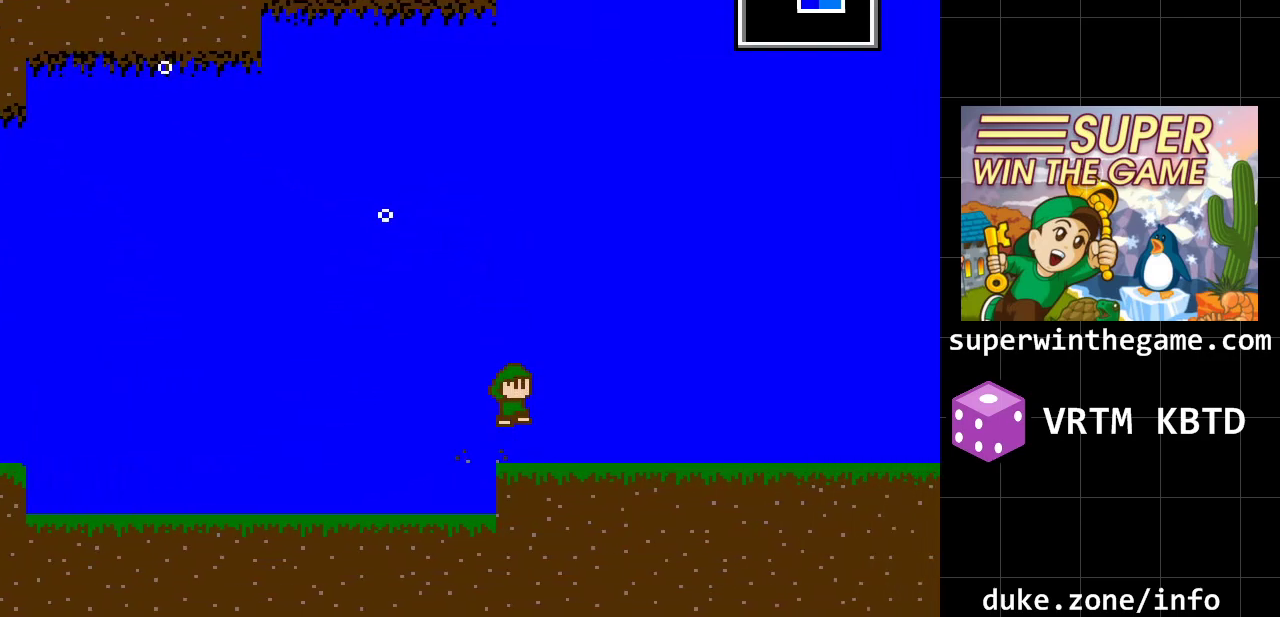
{"buttons": ["A", "DPAD_RIGHT"], "events": []}
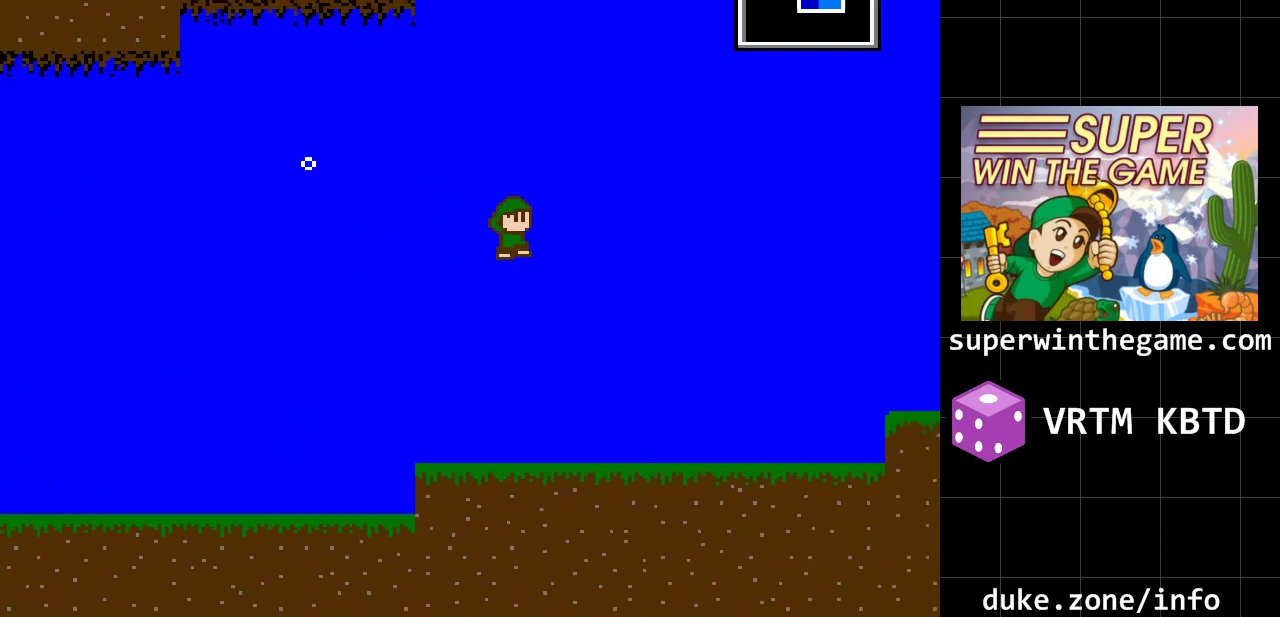
{"buttons": ["A"], "events": [[167, "DPAD_RIGHT", "up"]]}
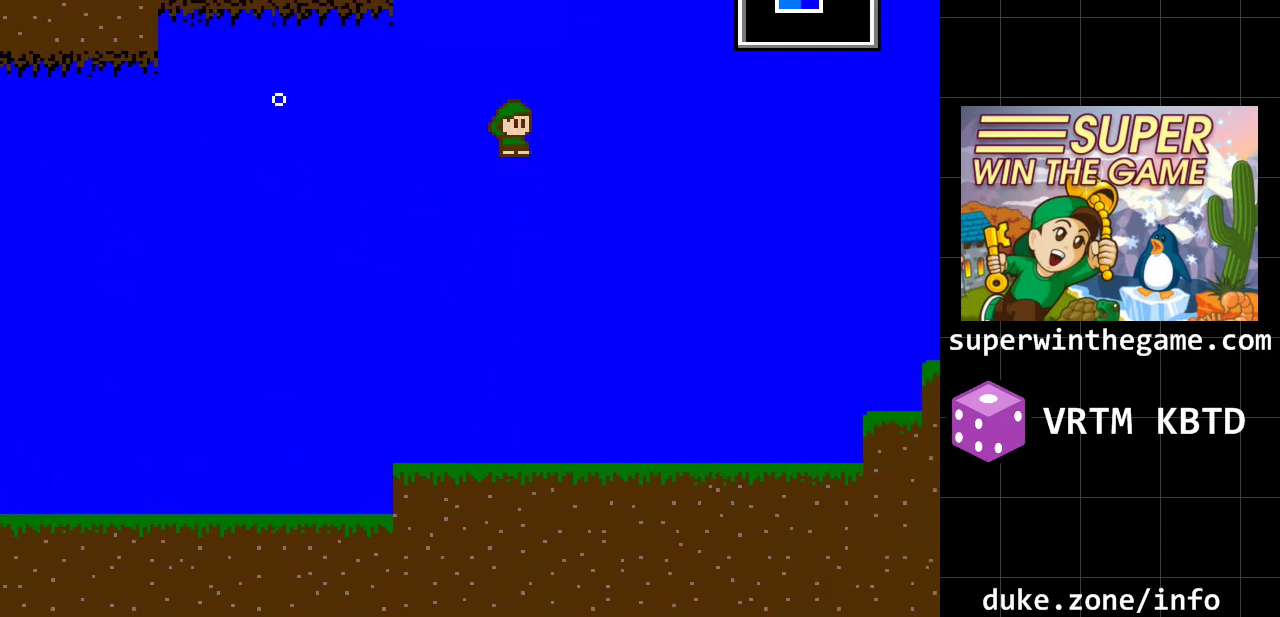
{"buttons": ["A"], "events": [[150, "A", "up"], [200, "A", "down"]]}
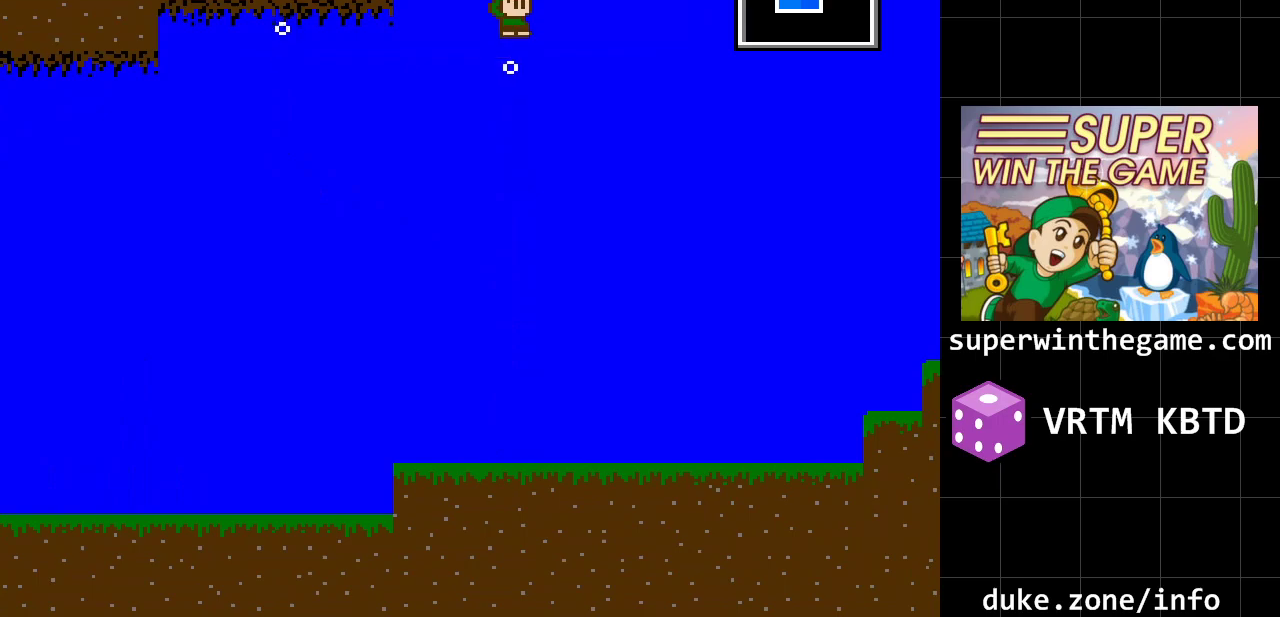
{"buttons": ["A", "DPAD_LEFT"], "events": [[150, "DPAD_LEFT", "down"], [350, "A", "up"], [450, "A", "down"]]}
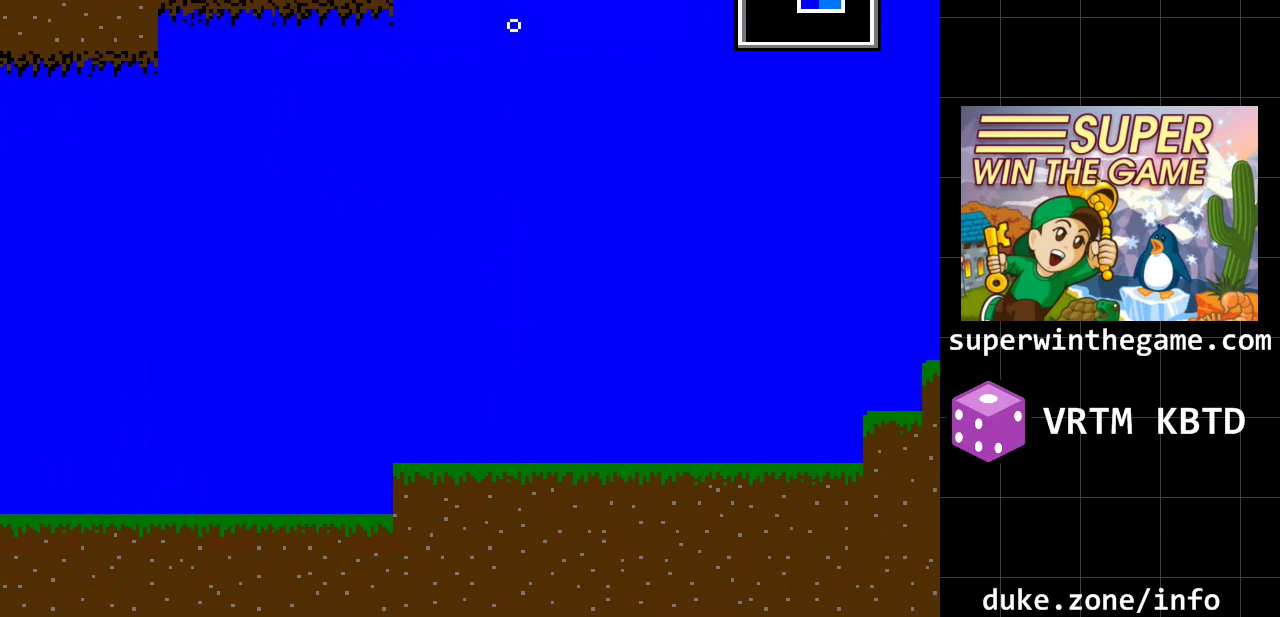
{"buttons": ["A", "DPAD_LEFT"], "events": [[417, "A", "up"], [483, "A", "down"]]}